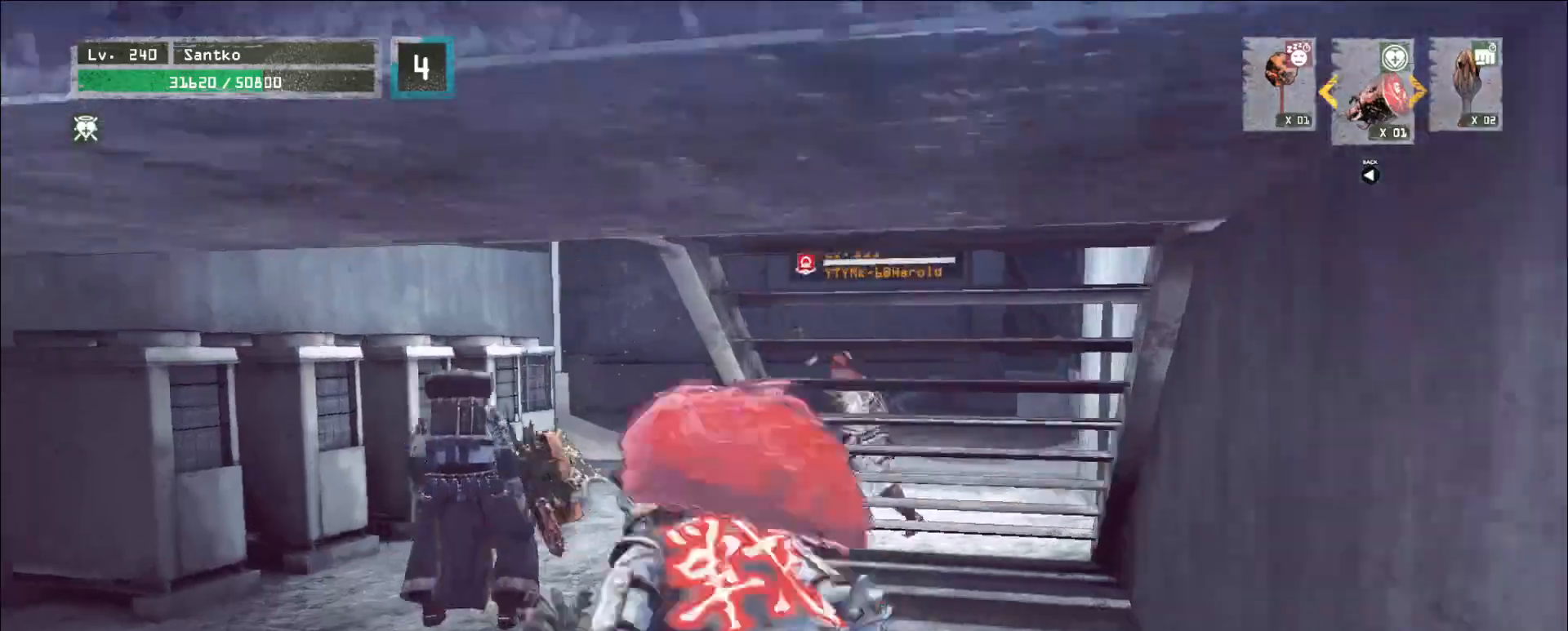
Gameplay with keyboard and mouse; each line is a JSON object with the keys and mouse buttons held at the frame after it. "events" lists presses ("down") and releases ("up") of "1", "2", "3", "4", "5", "a", "alt", "b", "c", "ctrl", "d", "e", "f", "g", "q", "r", "s", "shift", "space", "t", "tab", "v", "w", "x", "z", "mouse_left", "mouse_wheel", "mouse_right", "mouse_mb4" and "mouse_mb5" between this image and that frame as [ms after this image, input, new state], when the widget could be followed in between. "mouse_left", "mouse_wheel", "mouse_right", "mouse_mb4", "mouse_mb5" = the "left", "wheel", "right", "mb4", "mb5" buttons of the "mouse" list. No other keys are recorded. "wheel" means that the mouse wheel is clicked or scrolled. Not read: mouse_move.
{"keys": ["a"], "mouse": [], "events": [[40, "w", "up"], [80, "a", "up"], [360, "a", "down"]]}
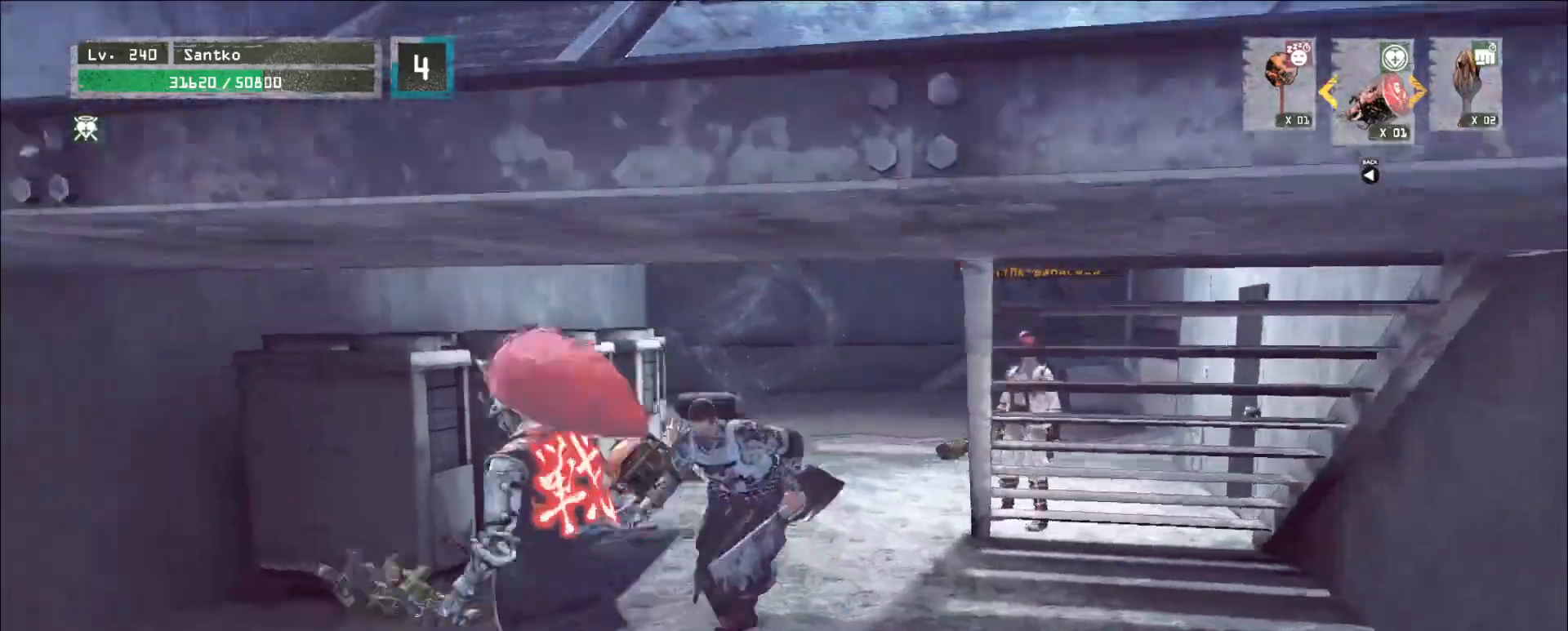
{"keys": ["d"], "mouse": [], "events": [[160, "s", "down"], [400, "a", "up"], [400, "d", "down"], [400, "s", "up"]]}
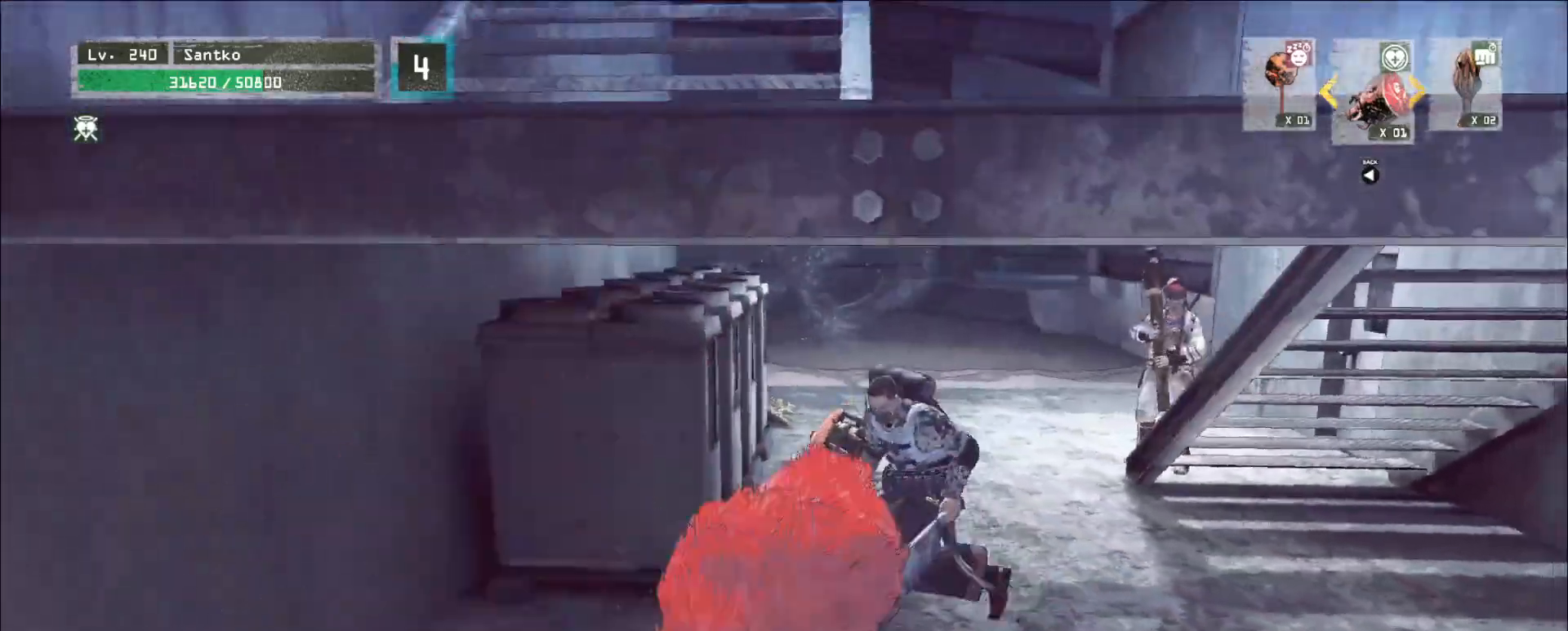
{"keys": ["ctrl", "w"], "mouse": [], "events": [[80, "ctrl", "down"], [240, "ctrl", "up"], [320, "d", "up"], [360, "w", "down"], [480, "ctrl", "down"]]}
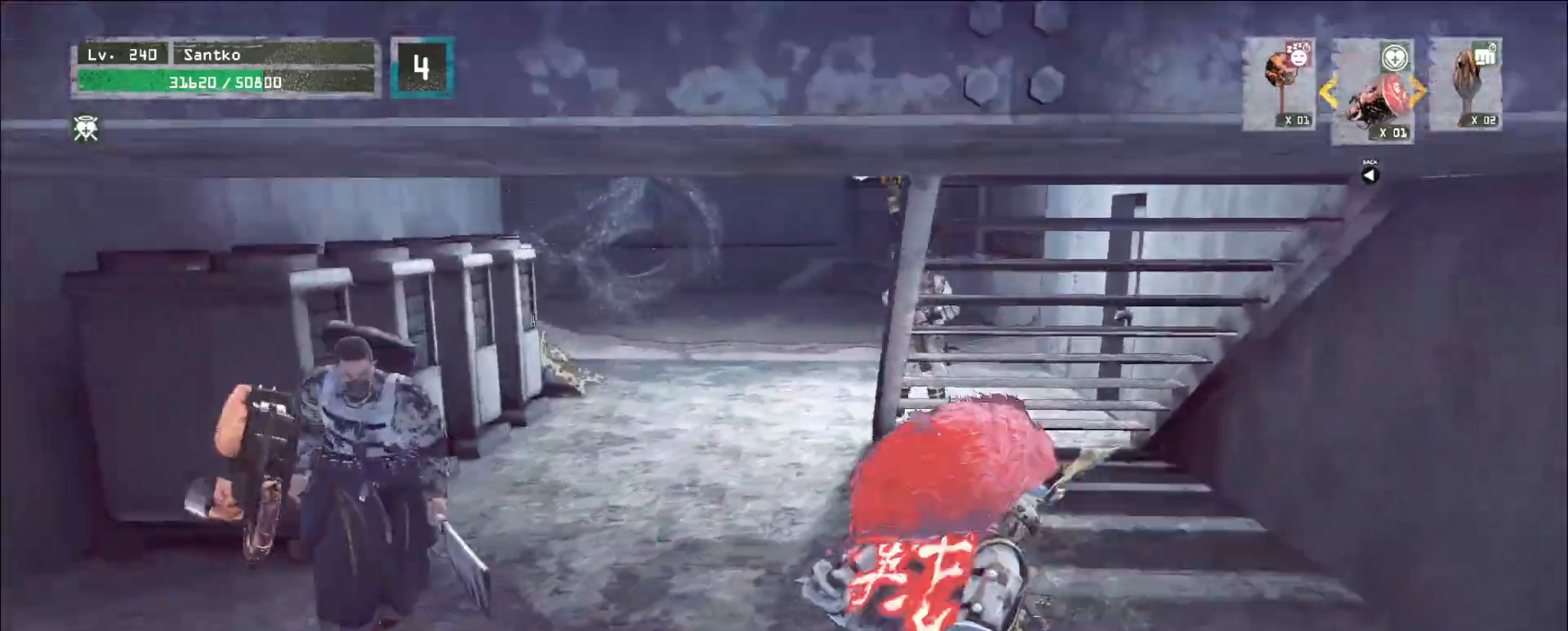
{"keys": ["w"], "mouse": [], "events": [[120, "ctrl", "up"], [240, "a", "down"], [400, "a", "up"]]}